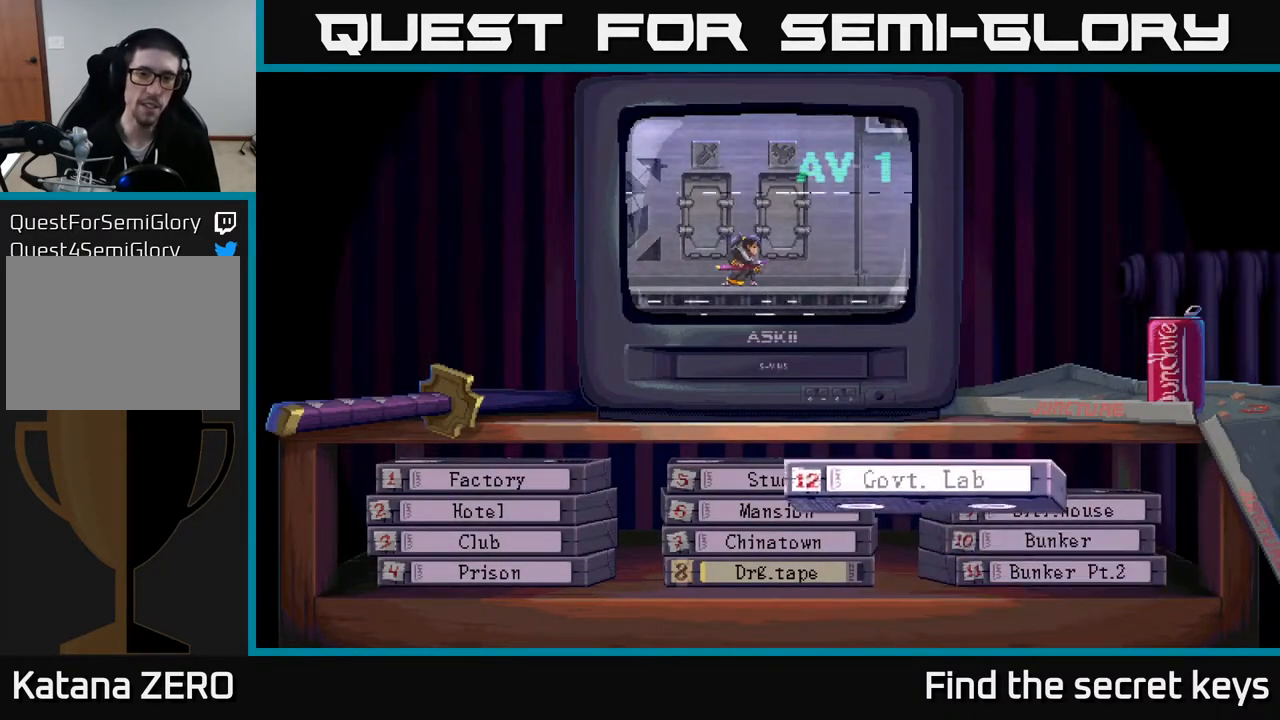
Gameplay with a controller (Xbox layout); each line is a JSON object with the inputs held at the frame after it. "events" lists button and stick changes between this image and that frame as [ms after this image, input, new state], when the widget could be followed in between.
{"buttons": [], "left_stick": "center", "right_stick": "center", "events": []}
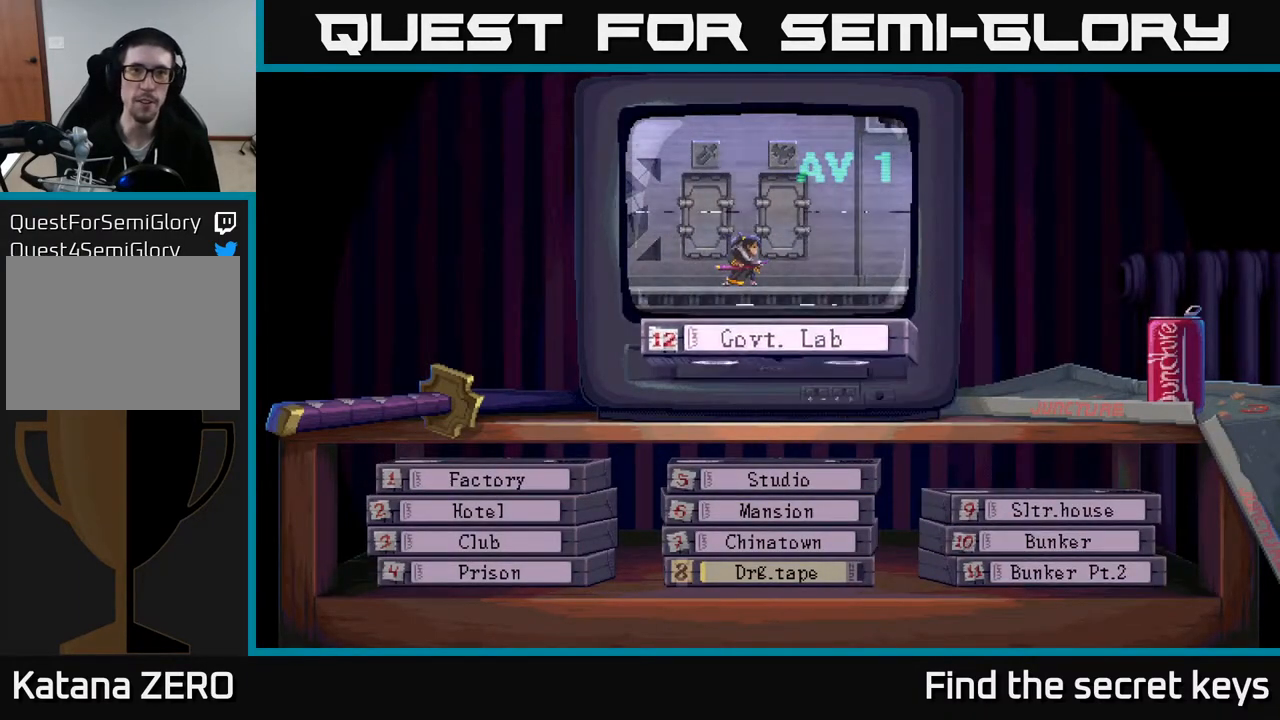
{"buttons": [], "left_stick": "center", "right_stick": "center", "events": []}
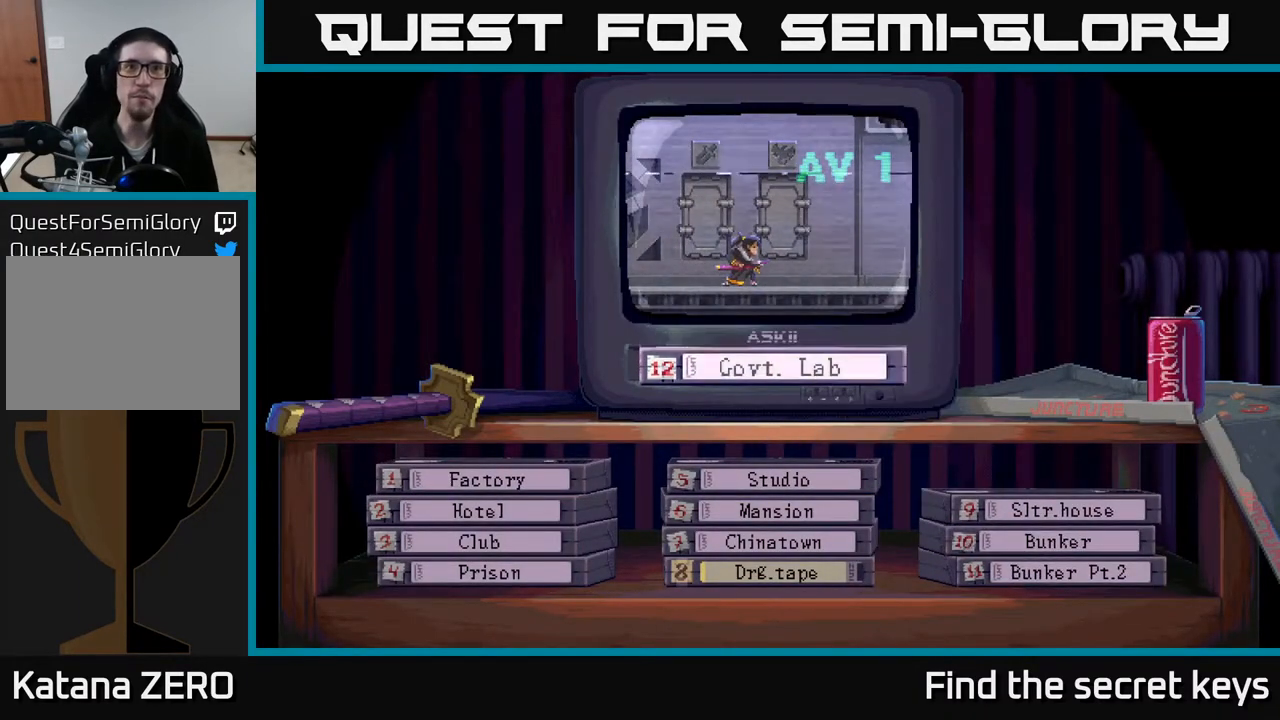
{"buttons": [], "left_stick": "center", "right_stick": "center", "events": []}
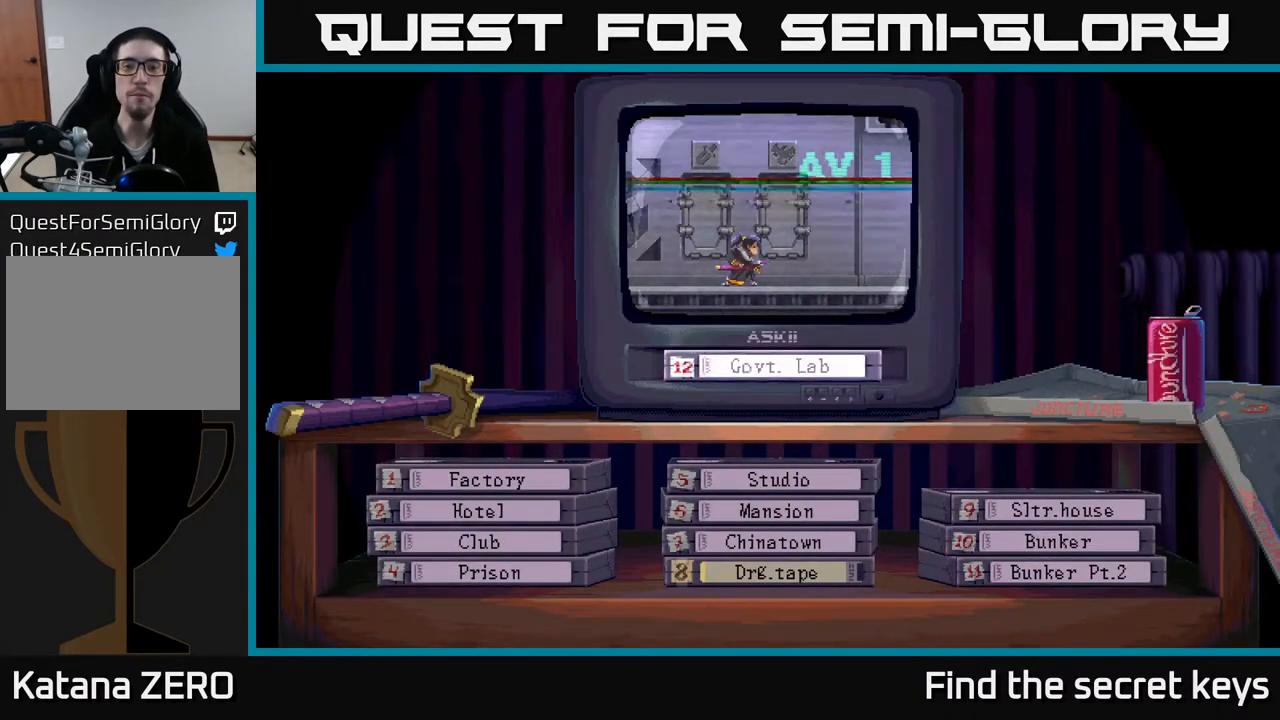
{"buttons": [], "left_stick": "center", "right_stick": "center", "events": [[300, "A", "down"], [417, "A", "up"]]}
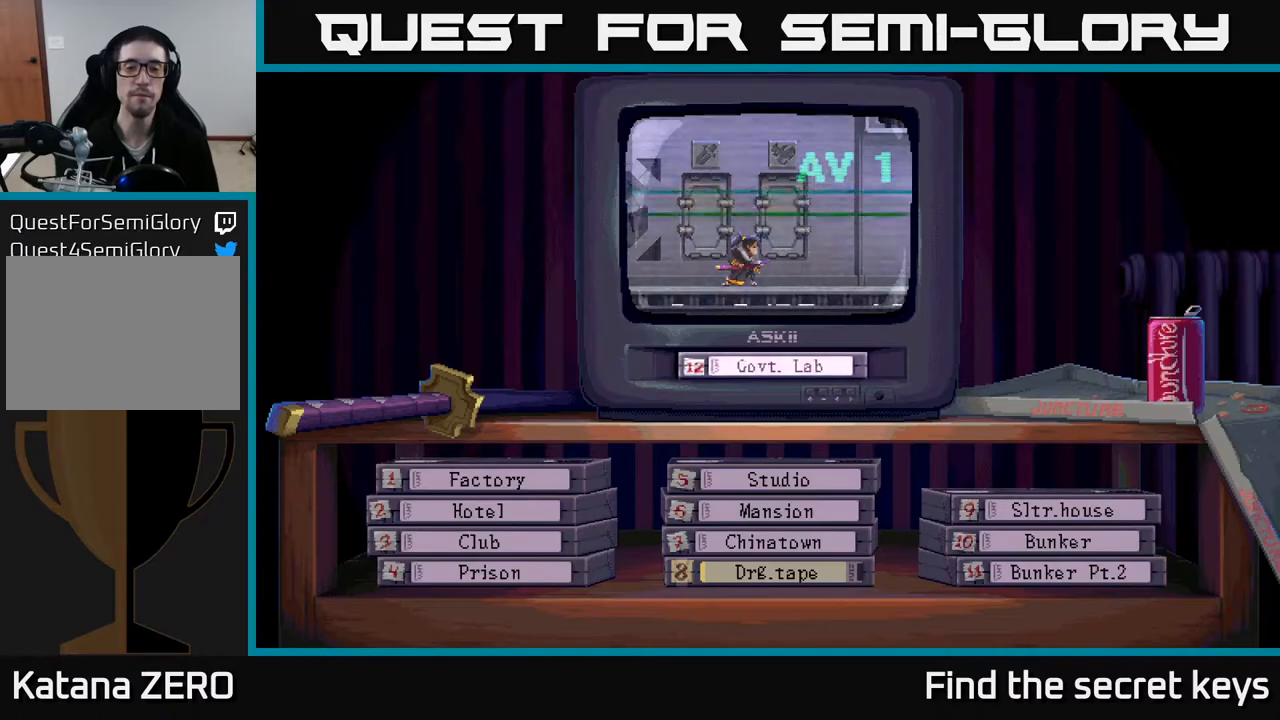
{"buttons": ["A"], "left_stick": "center", "right_stick": "center", "events": [[33, "A", "down"], [133, "A", "up"], [217, "A", "down"], [333, "A", "up"], [417, "A", "down"]]}
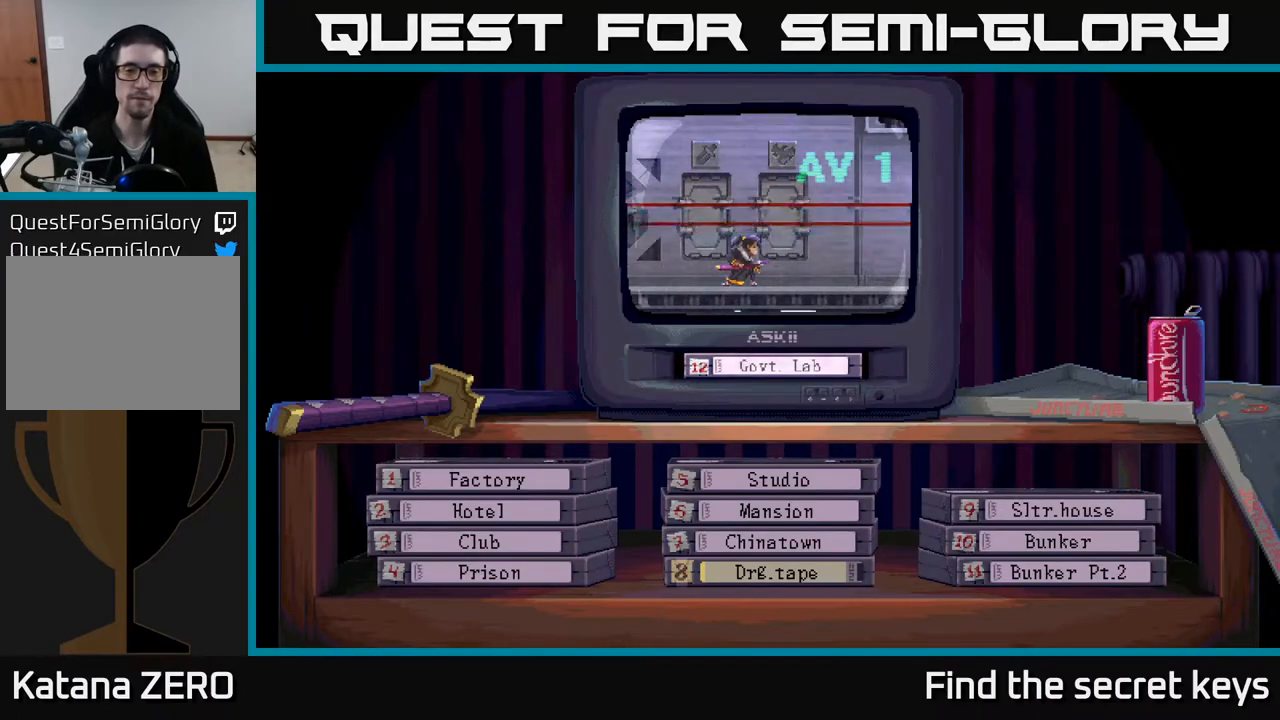
{"buttons": [], "left_stick": "center", "right_stick": "center", "events": [[33, "A", "up"]]}
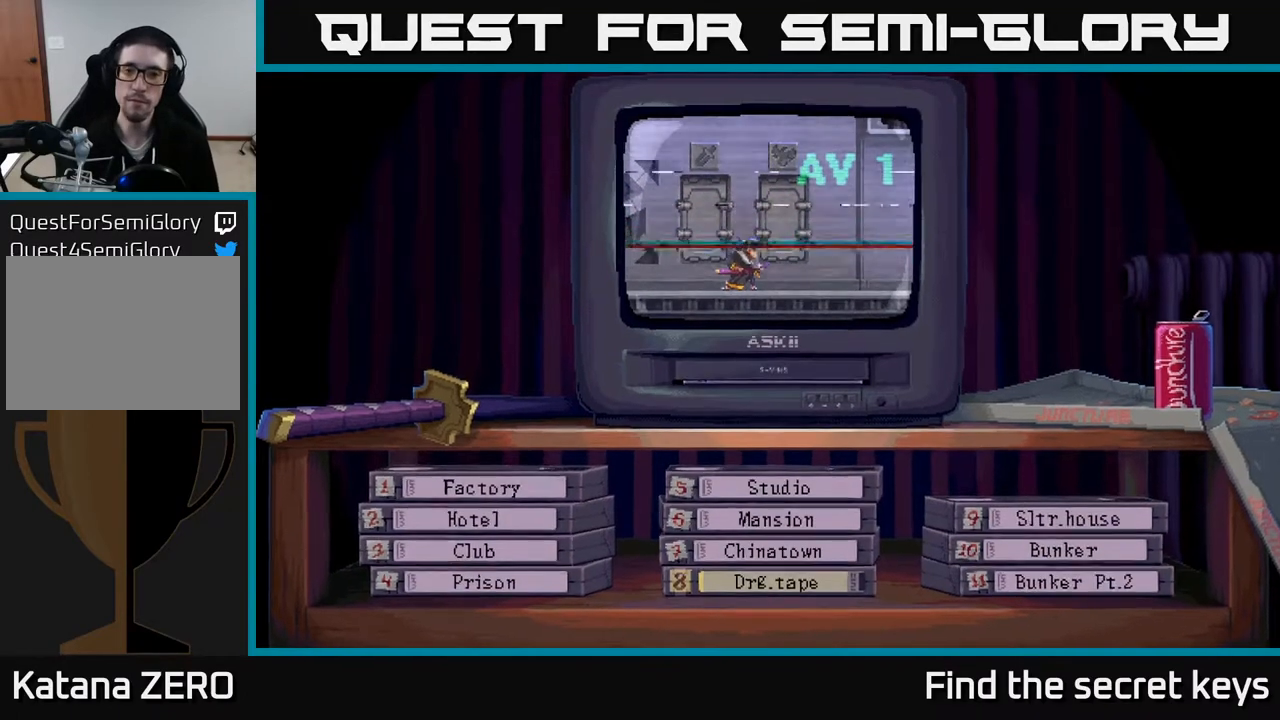
{"buttons": [], "left_stick": "center", "right_stick": "center", "events": []}
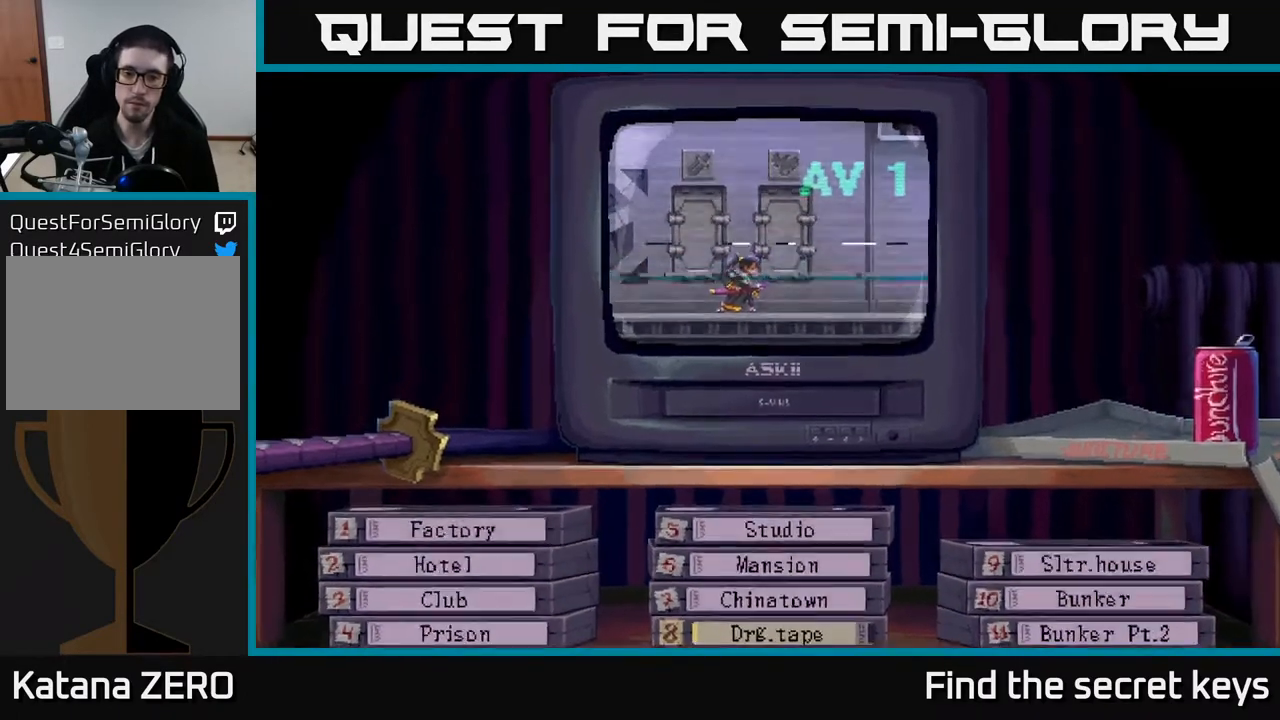
{"buttons": [], "left_stick": "center", "right_stick": "center", "events": []}
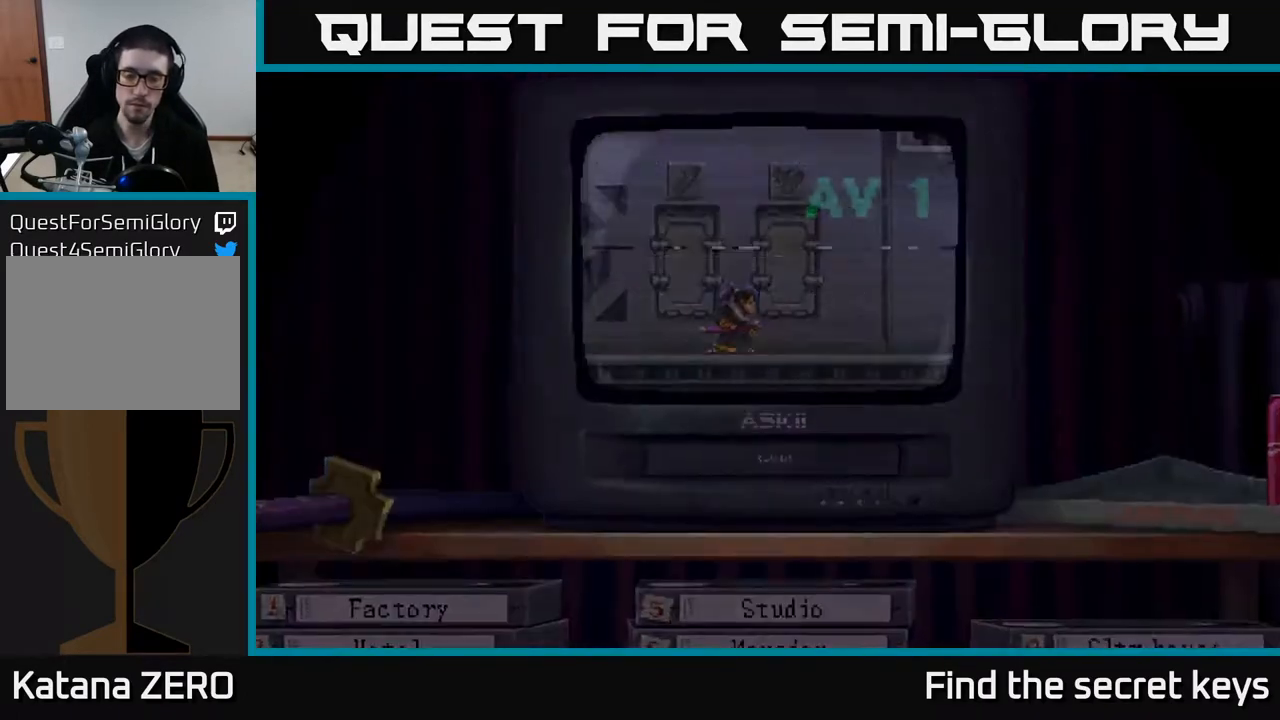
{"buttons": ["A"], "left_stick": "center", "right_stick": "center", "events": [[167, "A", "down"], [300, "A", "up"], [417, "A", "down"]]}
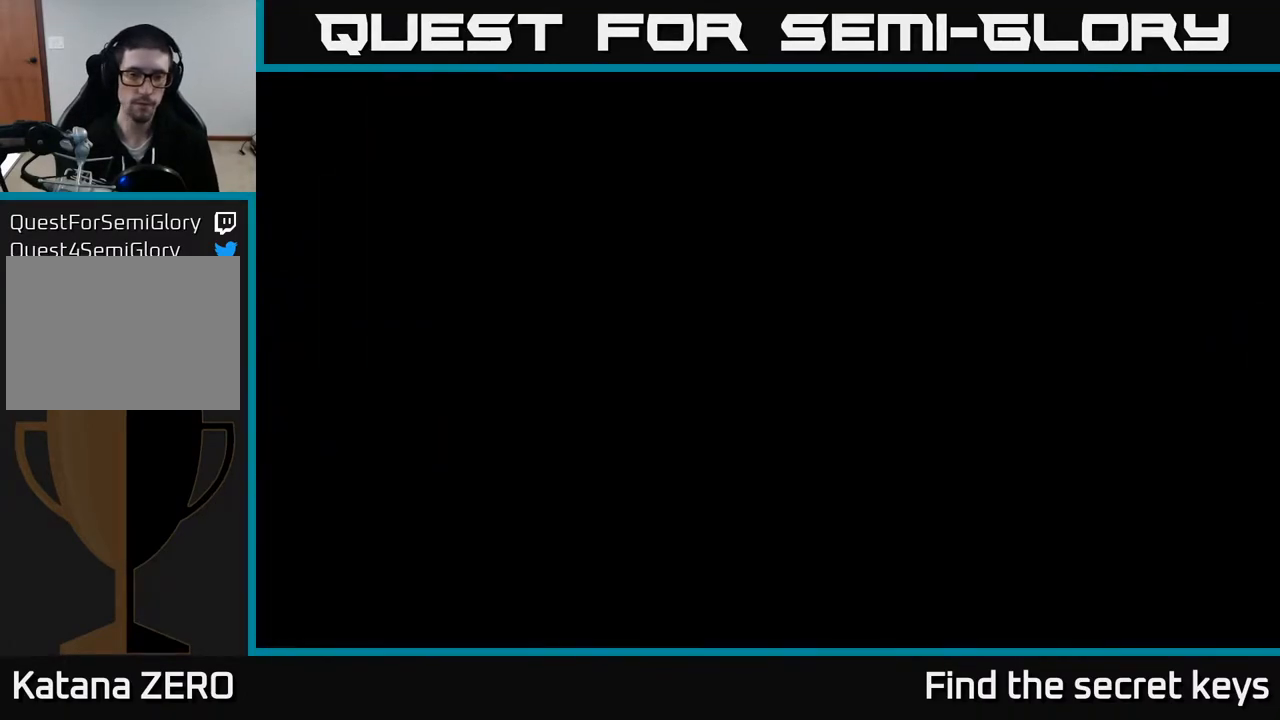
{"buttons": [], "left_stick": "center", "right_stick": "center", "events": [[17, "A", "up"]]}
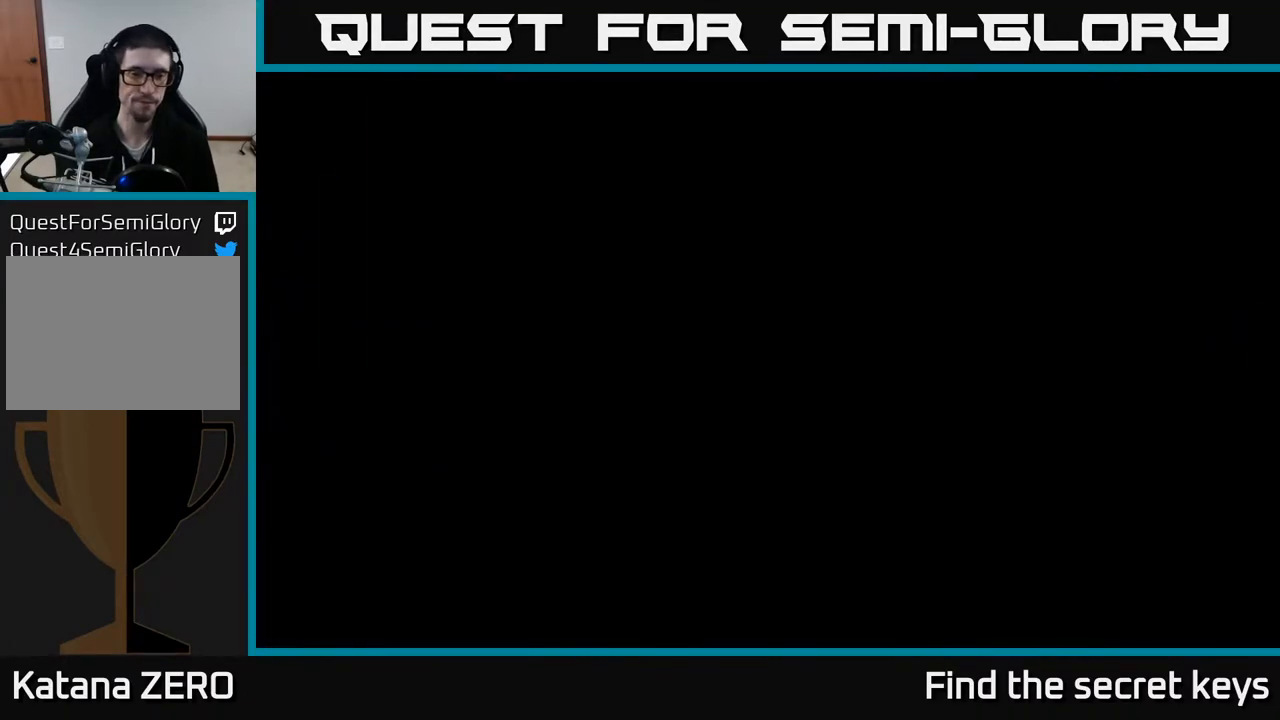
{"buttons": [], "left_stick": "center", "right_stick": "center", "events": []}
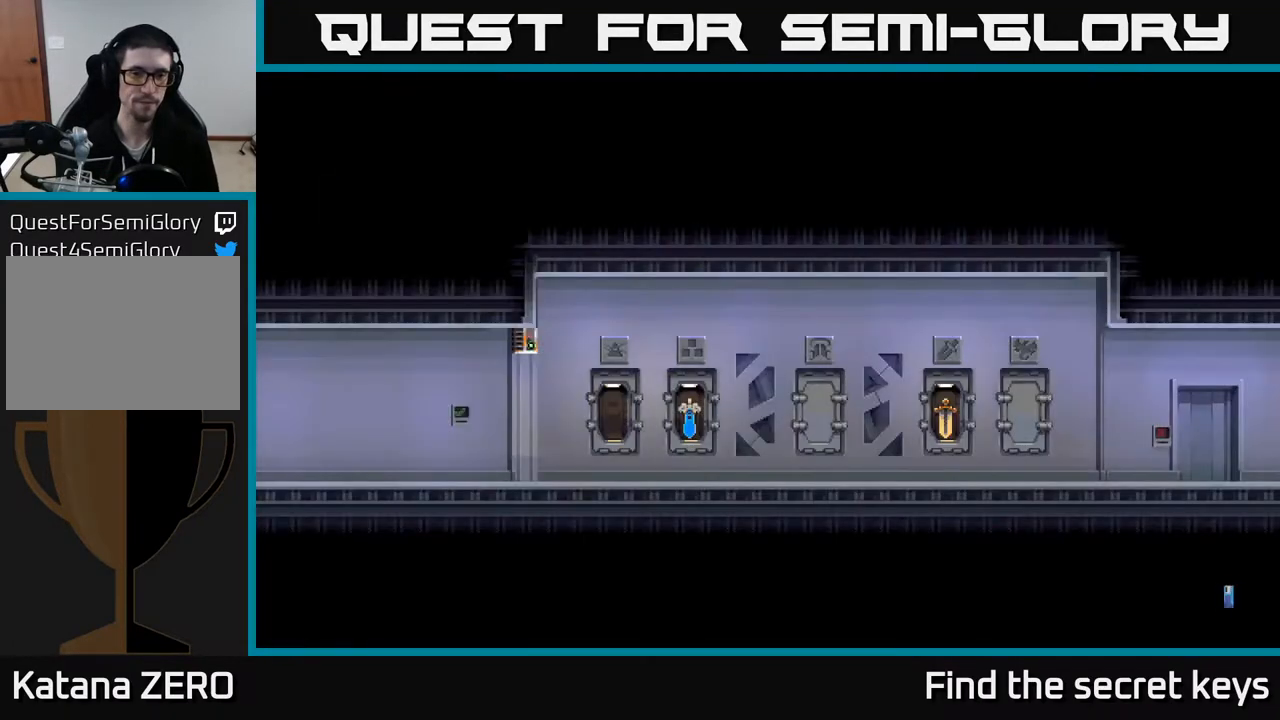
{"buttons": [], "left_stick": "center", "right_stick": "center", "events": []}
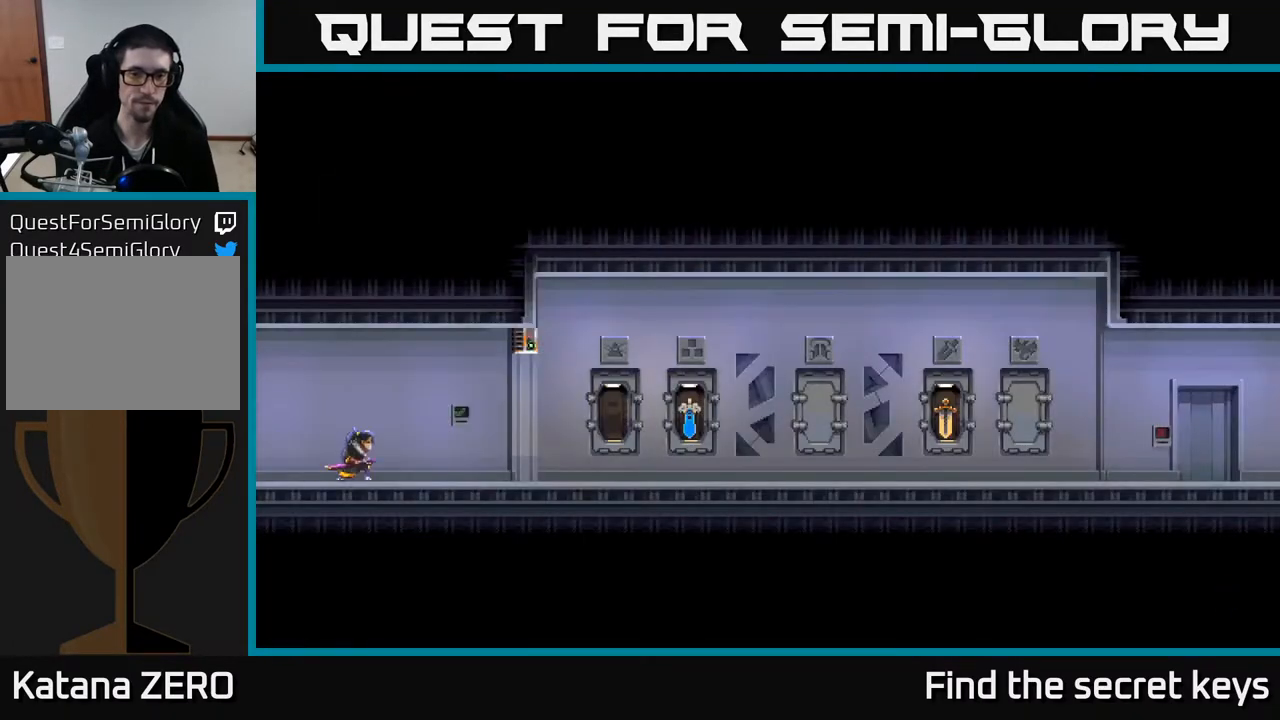
{"buttons": ["DPAD_RIGHT"], "left_stick": "center", "right_stick": "center", "events": [[233, "DPAD_RIGHT", "down"]]}
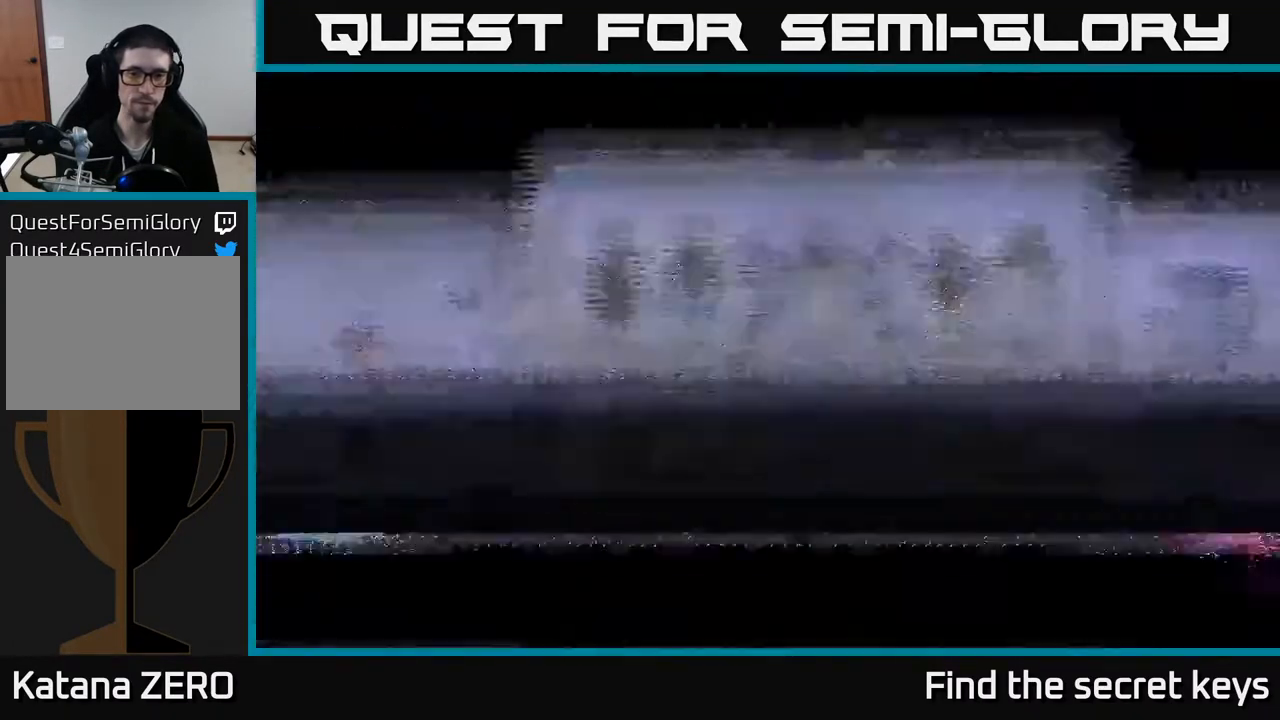
{"buttons": ["DPAD_RIGHT"], "left_stick": "center", "right_stick": "center", "events": []}
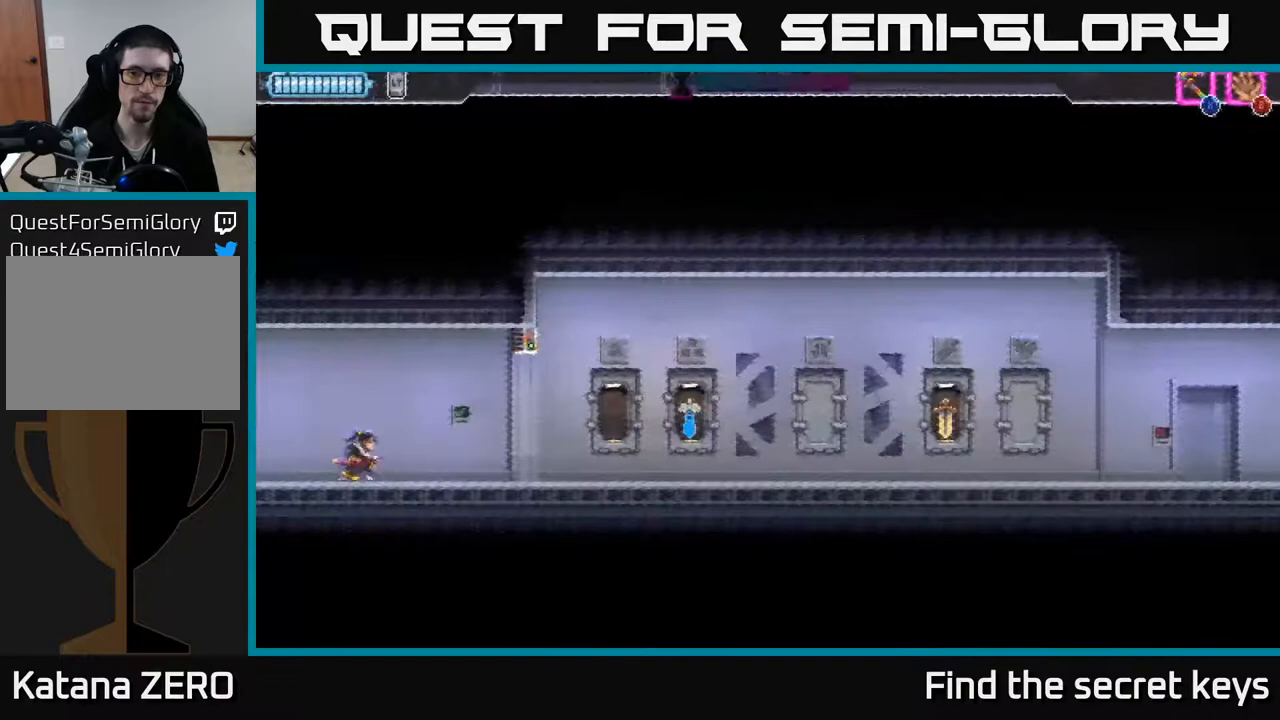
{"buttons": ["DPAD_RIGHT"], "left_stick": "center", "right_stick": "center", "events": []}
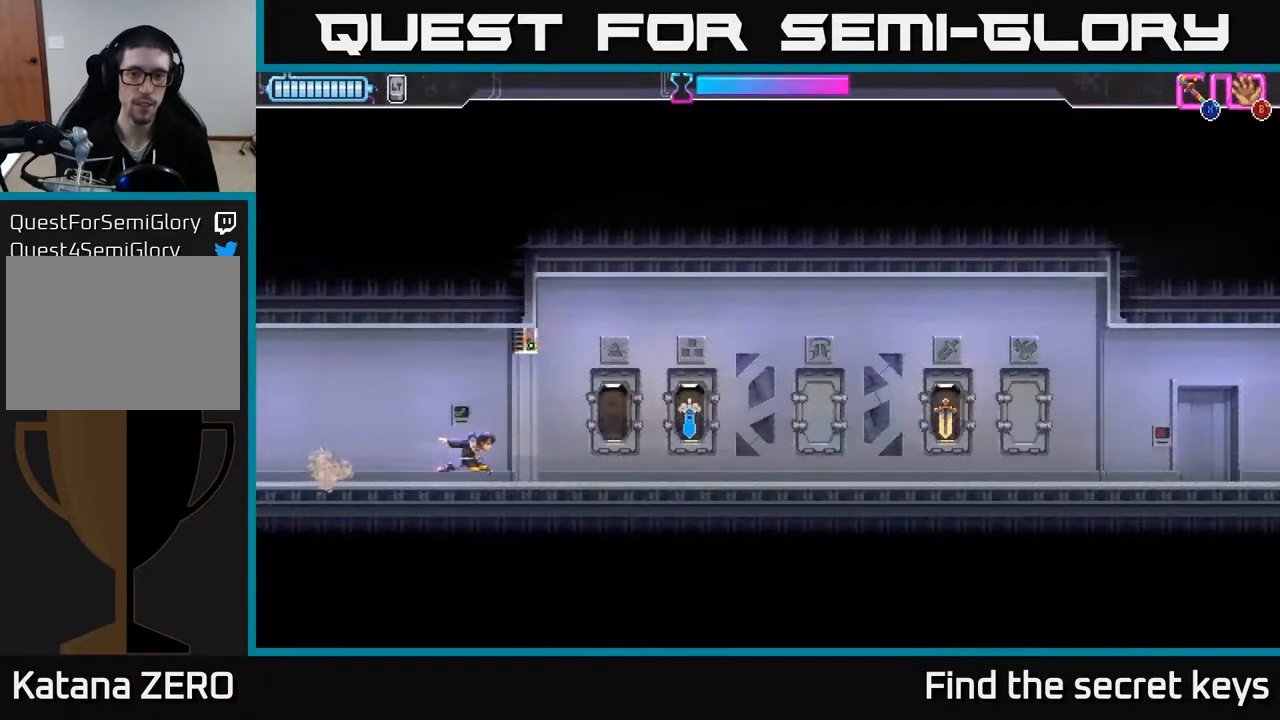
{"buttons": ["DPAD_RIGHT"], "left_stick": "center", "right_stick": "center", "events": []}
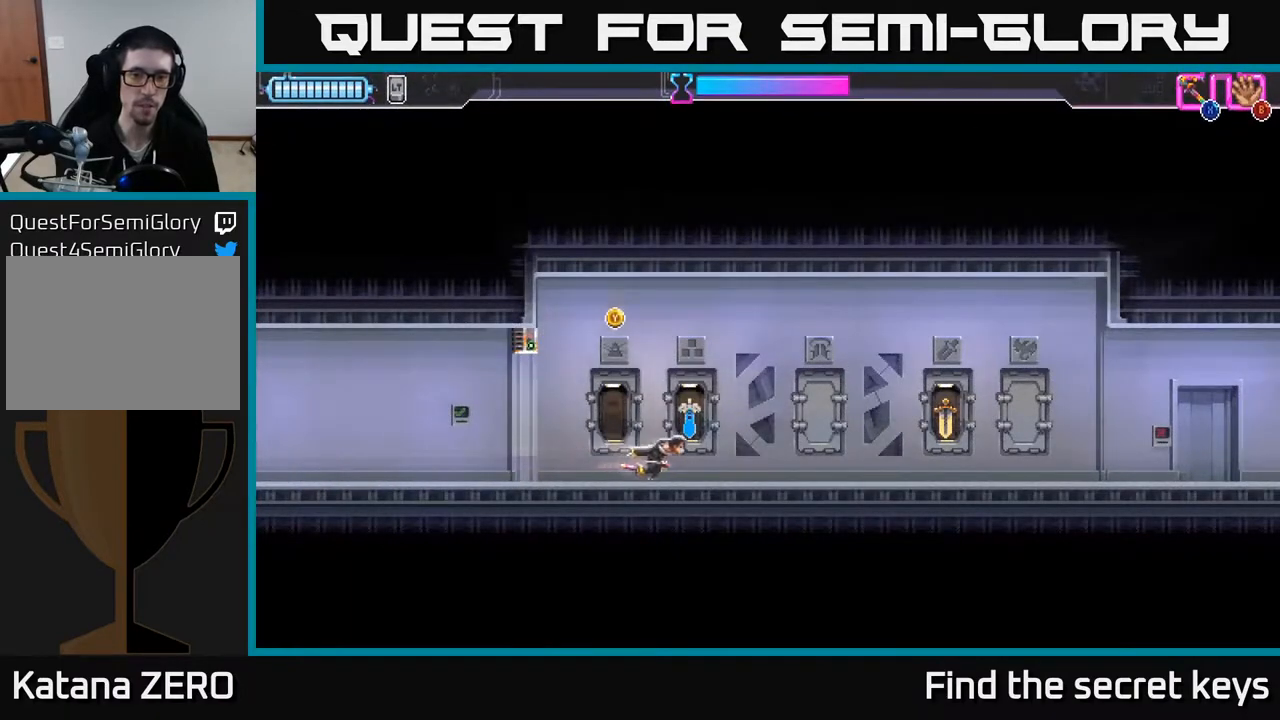
{"buttons": [], "left_stick": "center", "right_stick": "center", "events": [[317, "DPAD_RIGHT", "up"]]}
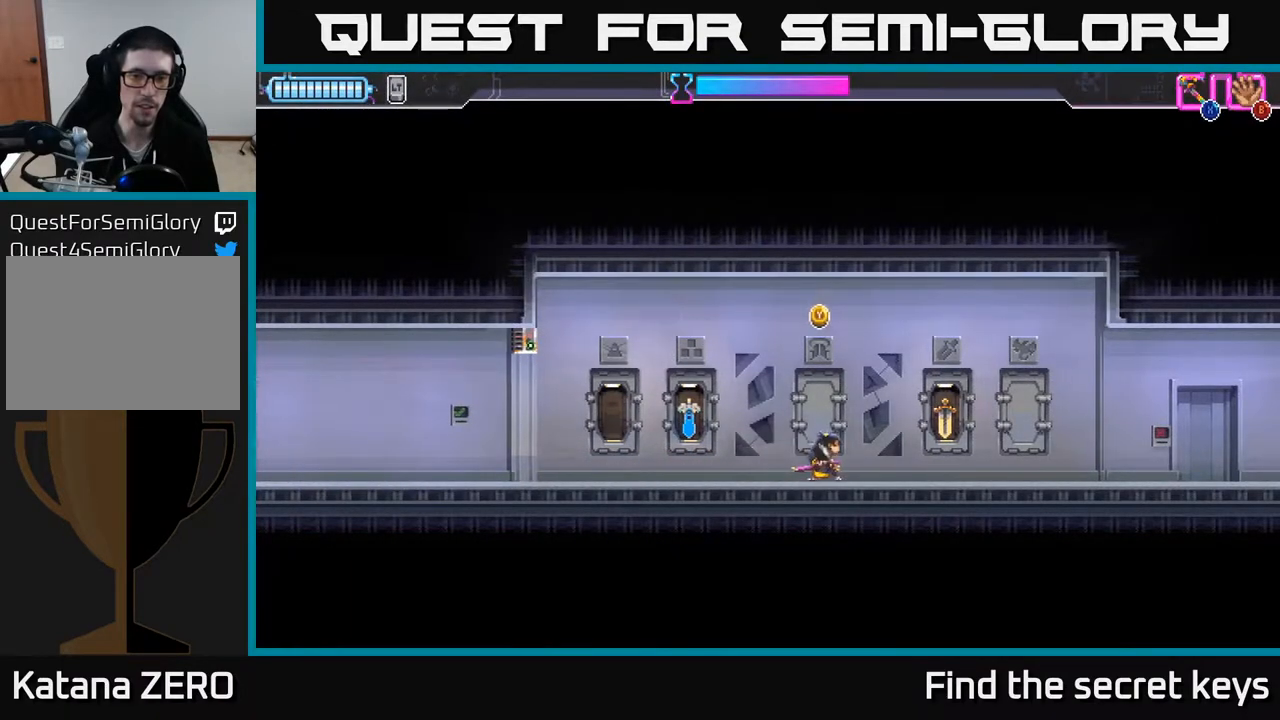
{"buttons": [], "left_stick": "center", "right_stick": "center", "events": [[67, "Y", "down"], [150, "Y", "up"]]}
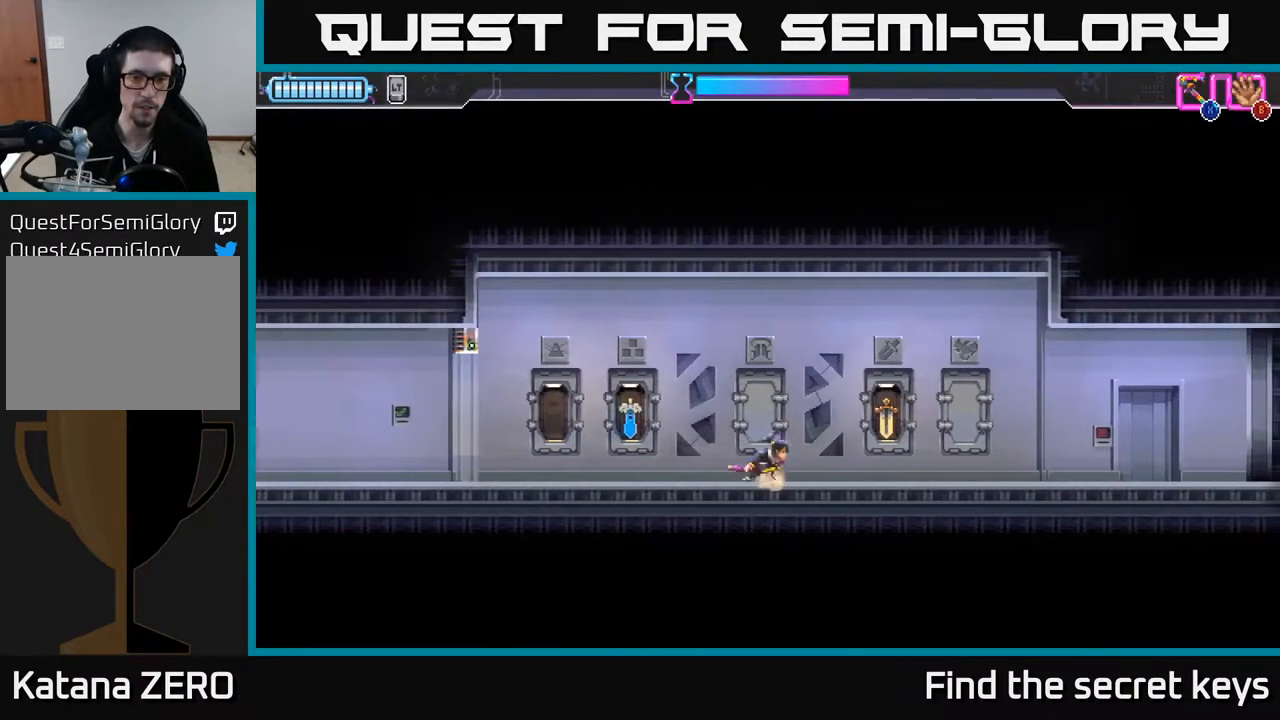
{"buttons": [], "left_stick": "center", "right_stick": "center", "events": []}
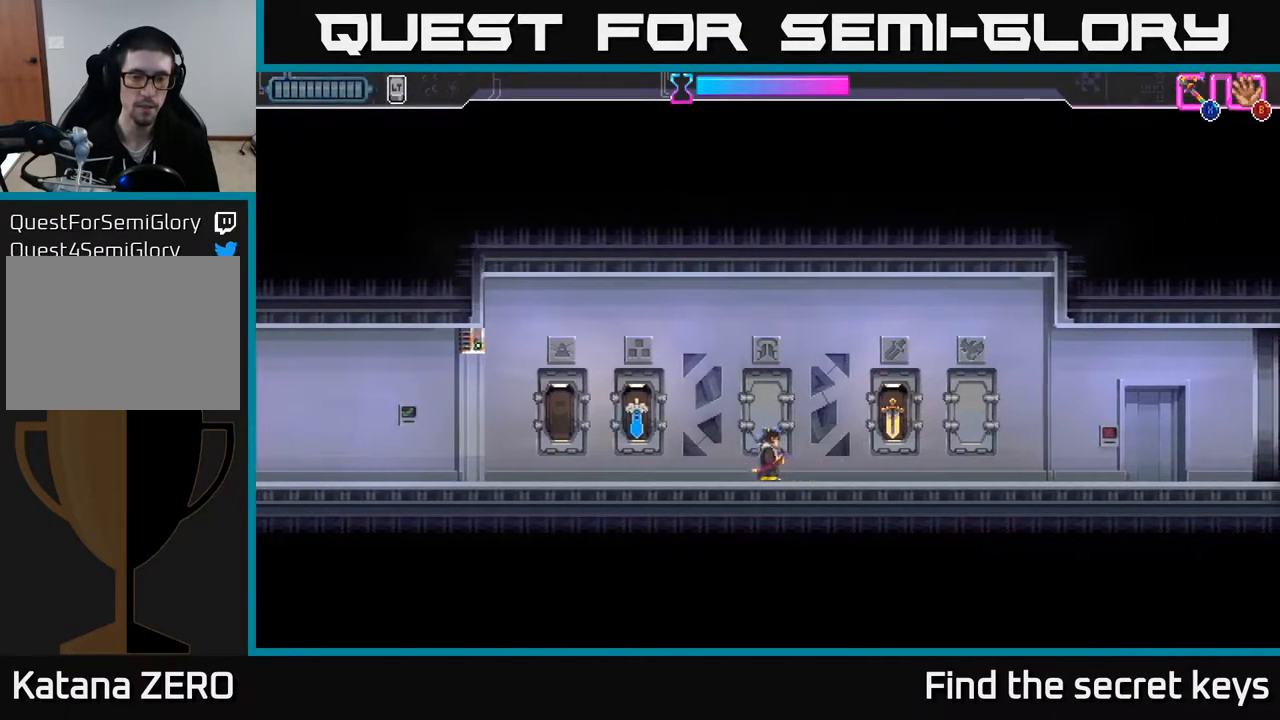
{"buttons": ["DPAD_RIGHT"], "left_stick": "center", "right_stick": "center", "events": [[500, "DPAD_RIGHT", "down"]]}
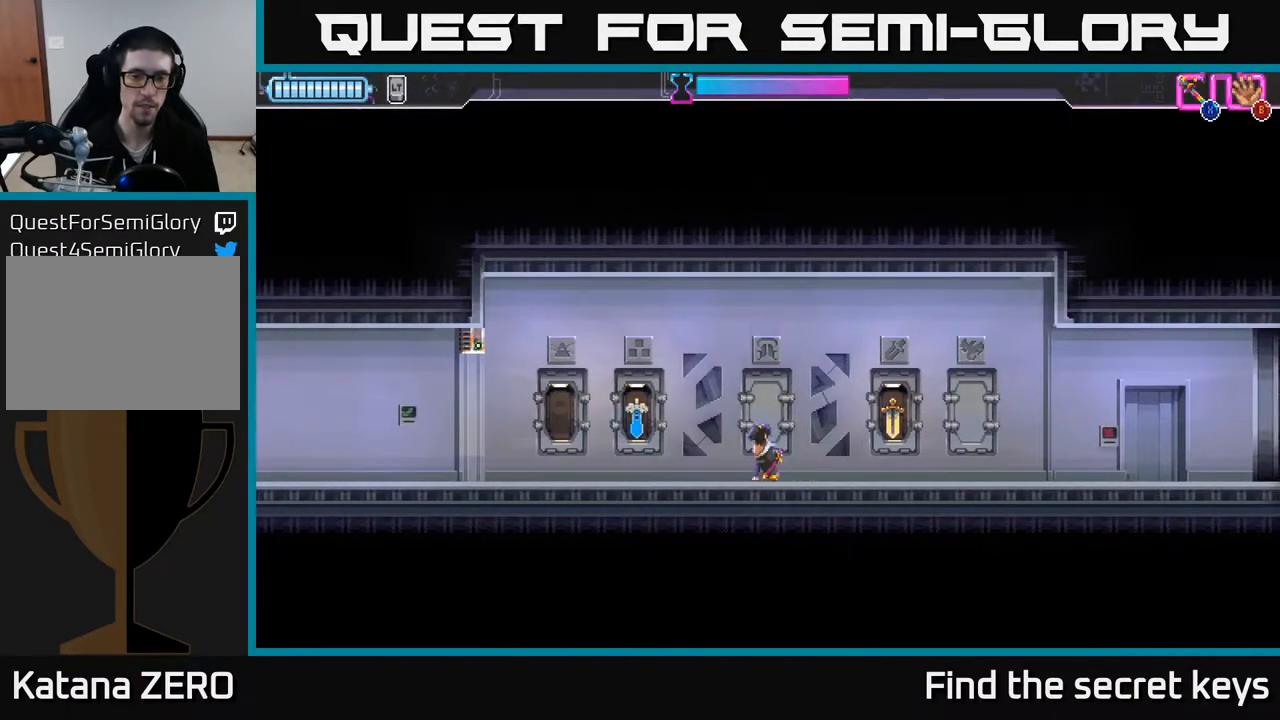
{"buttons": ["DPAD_RIGHT"], "left_stick": "center", "right_stick": "center", "events": []}
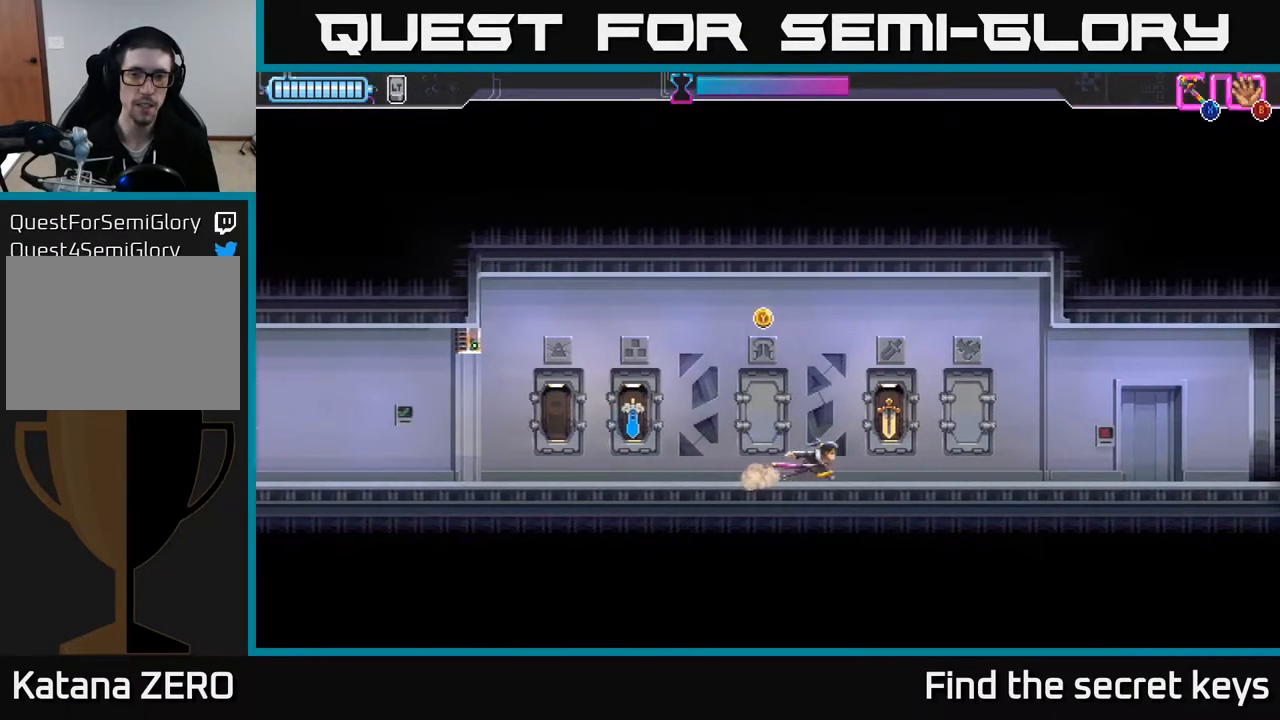
{"buttons": ["Y"], "left_stick": "center", "right_stick": "center", "events": [[333, "DPAD_RIGHT", "up"], [433, "Y", "down"]]}
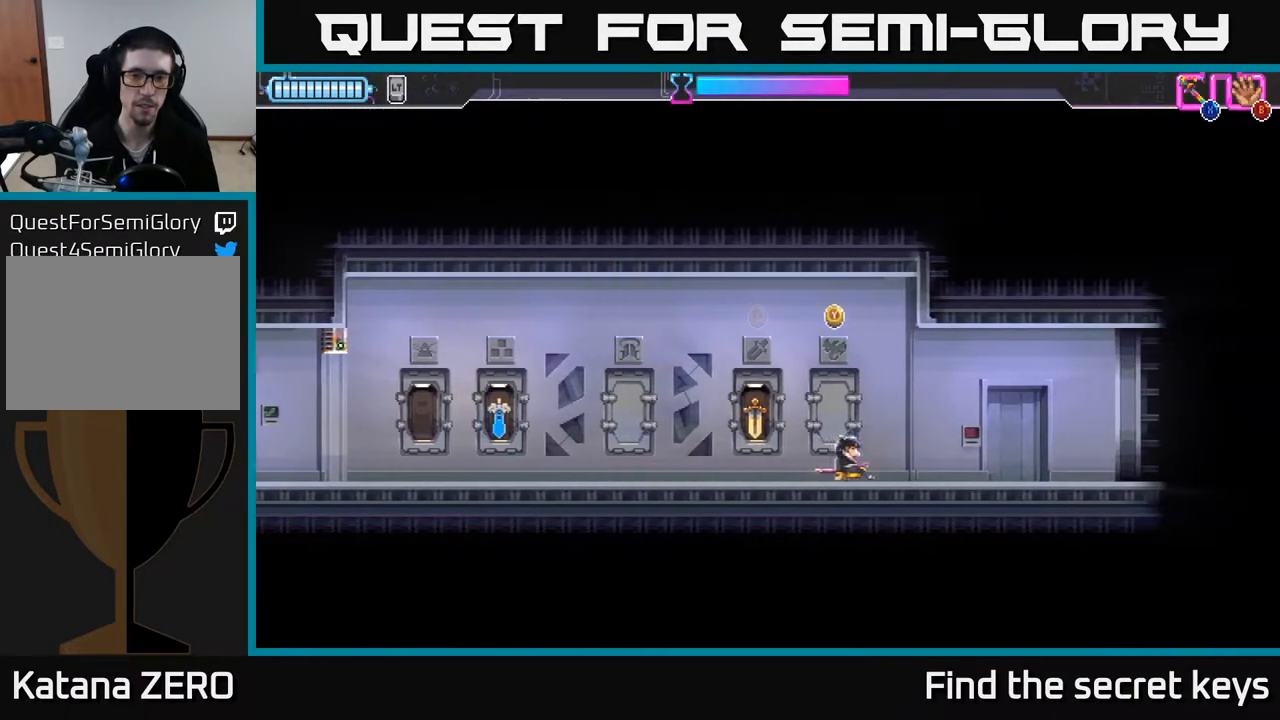
{"buttons": [], "left_stick": "center", "right_stick": "center", "events": [[17, "Y", "up"]]}
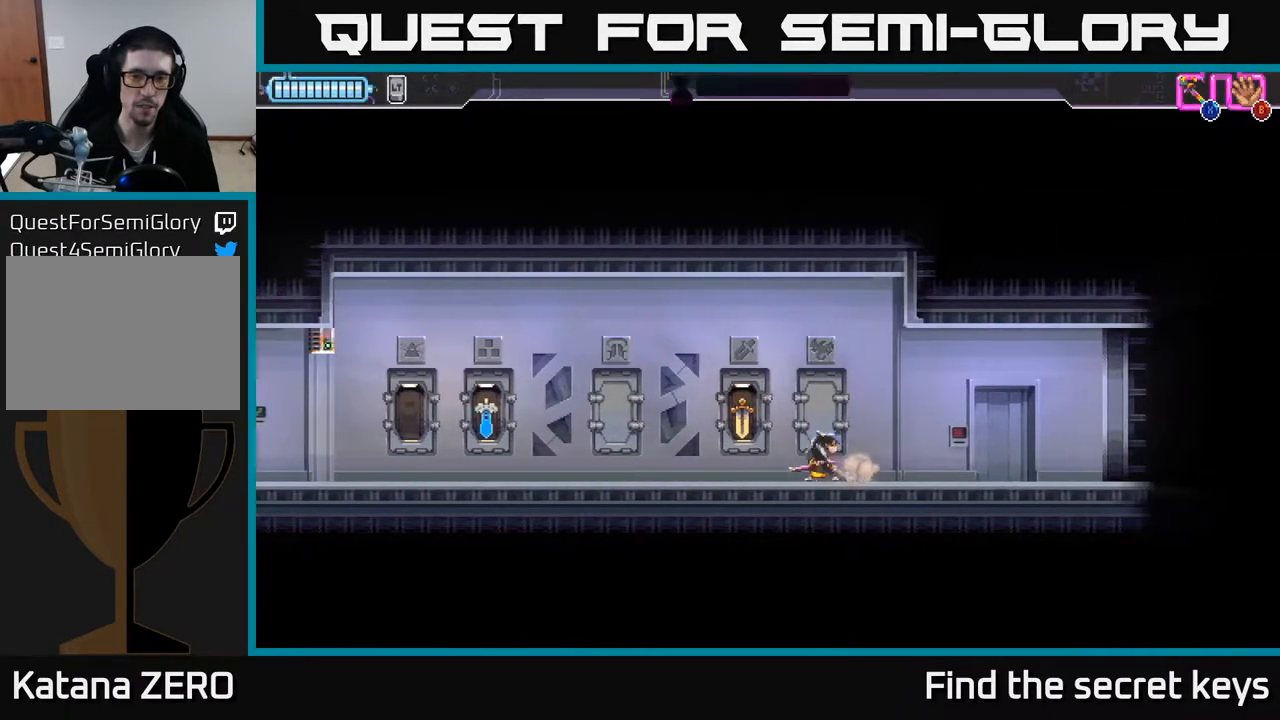
{"buttons": [], "left_stick": "center", "right_stick": "center", "events": []}
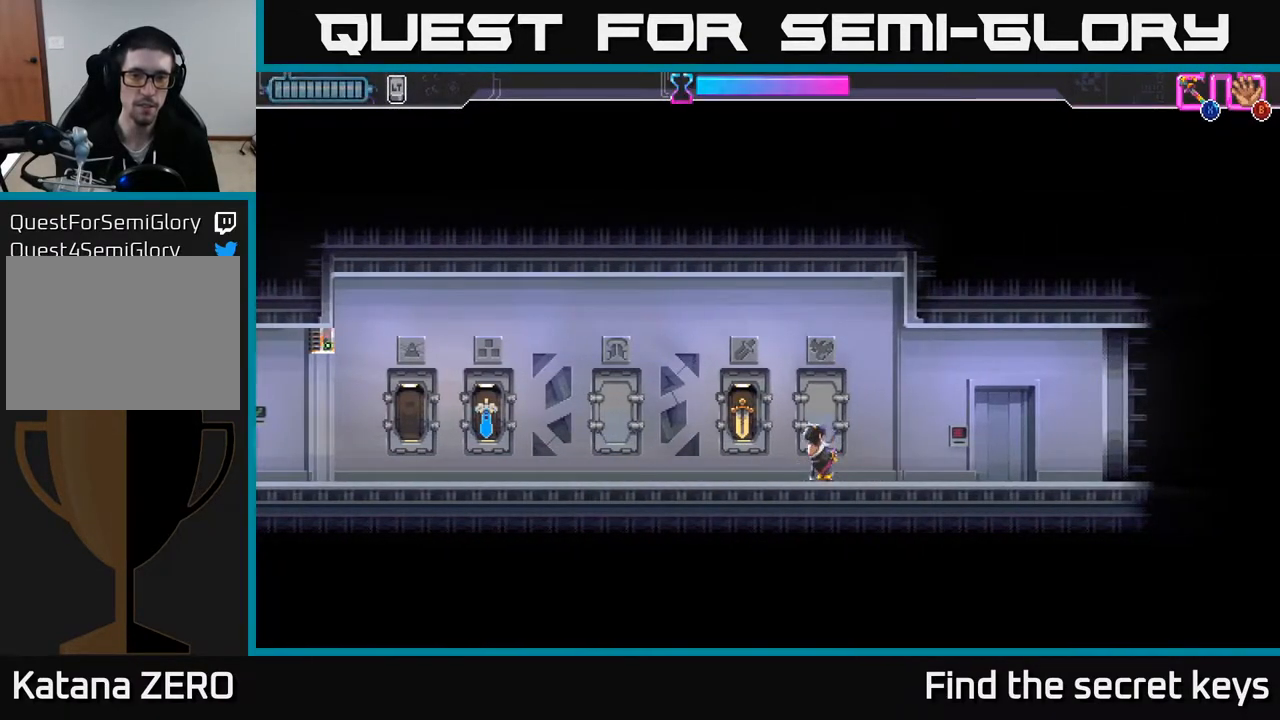
{"buttons": [], "left_stick": "center", "right_stick": "center", "events": []}
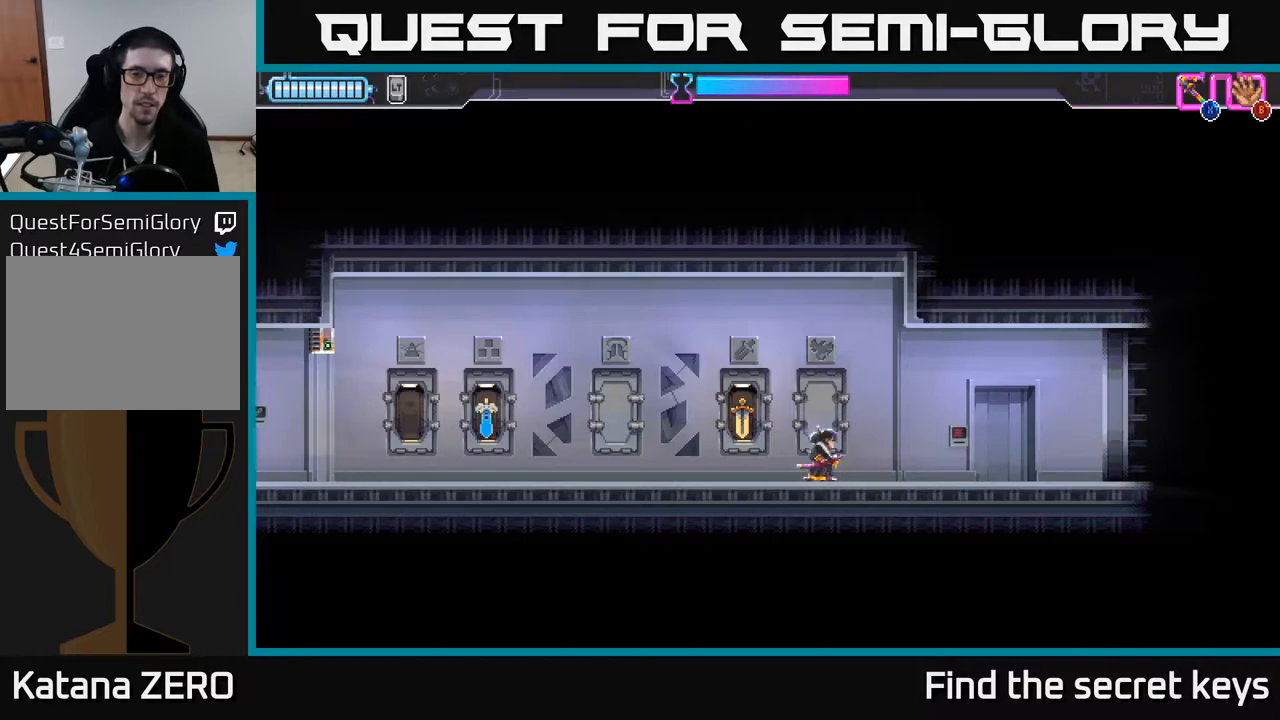
{"buttons": [], "left_stick": "center", "right_stick": "center", "events": []}
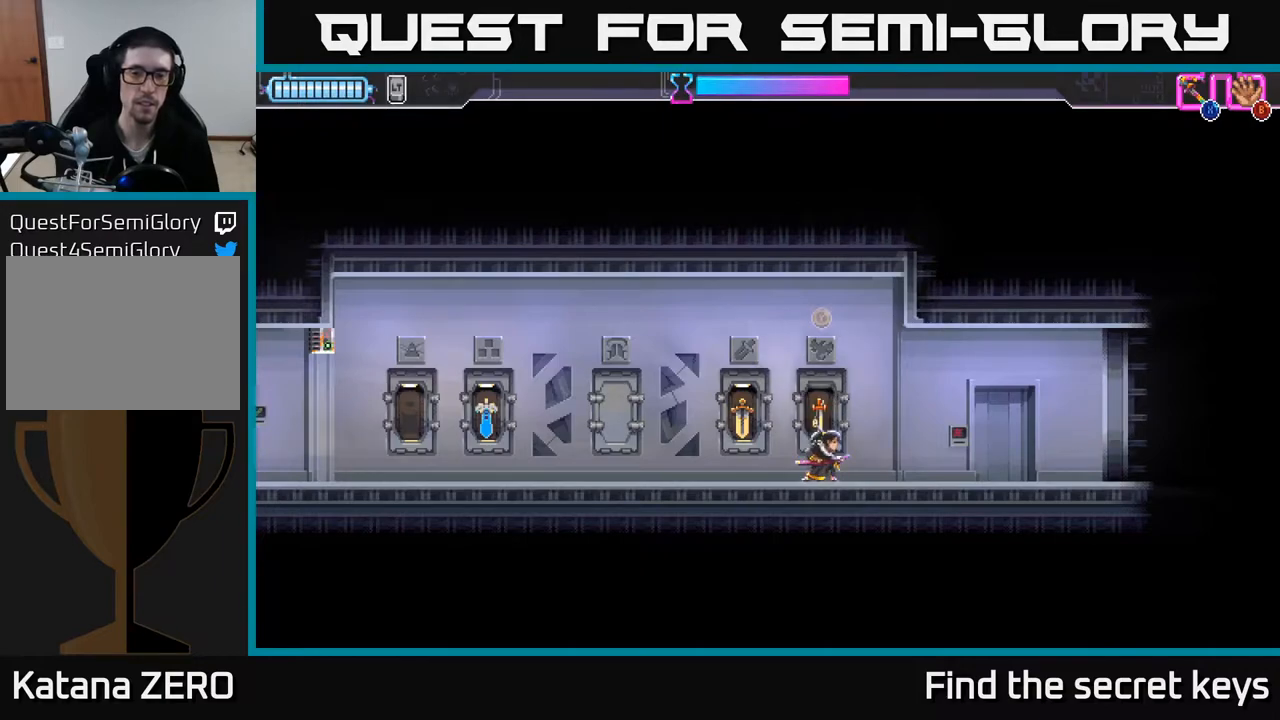
{"buttons": [], "left_stick": "center", "right_stick": "center", "events": []}
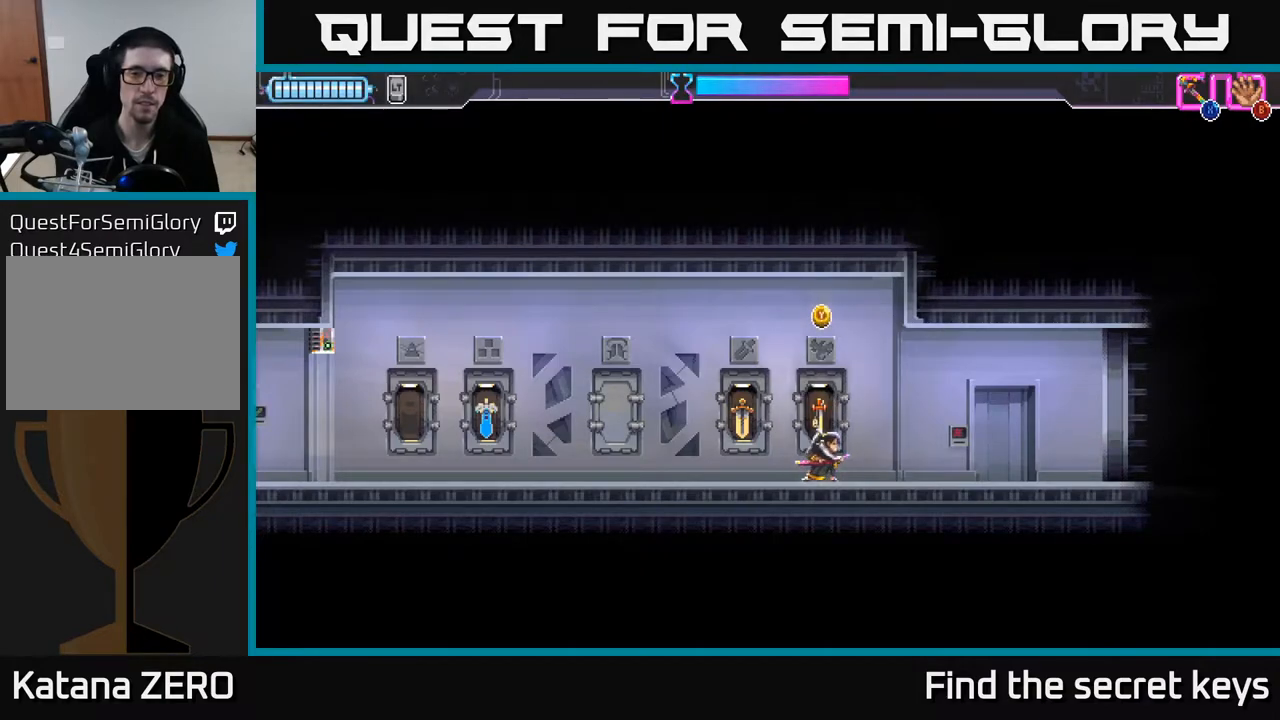
{"buttons": [], "left_stick": "center", "right_stick": "center", "events": [[133, "Y", "down"], [200, "Y", "up"]]}
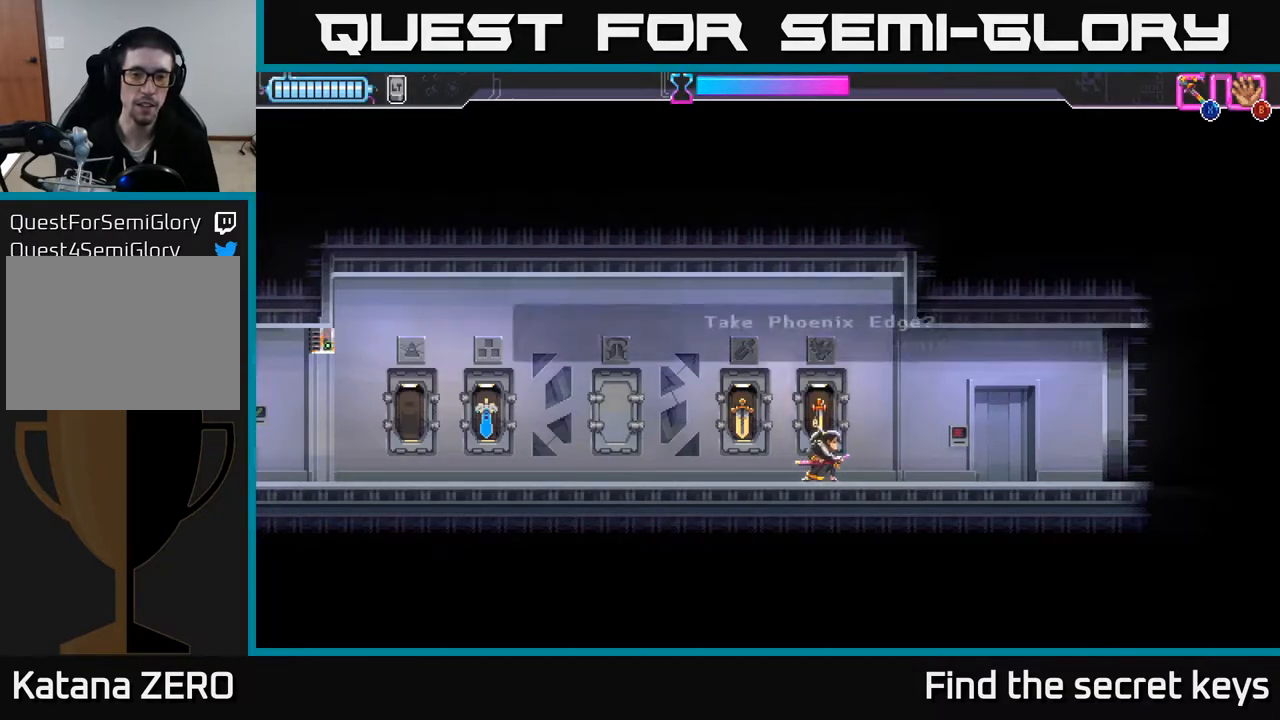
{"buttons": [], "left_stick": "center", "right_stick": "center", "events": []}
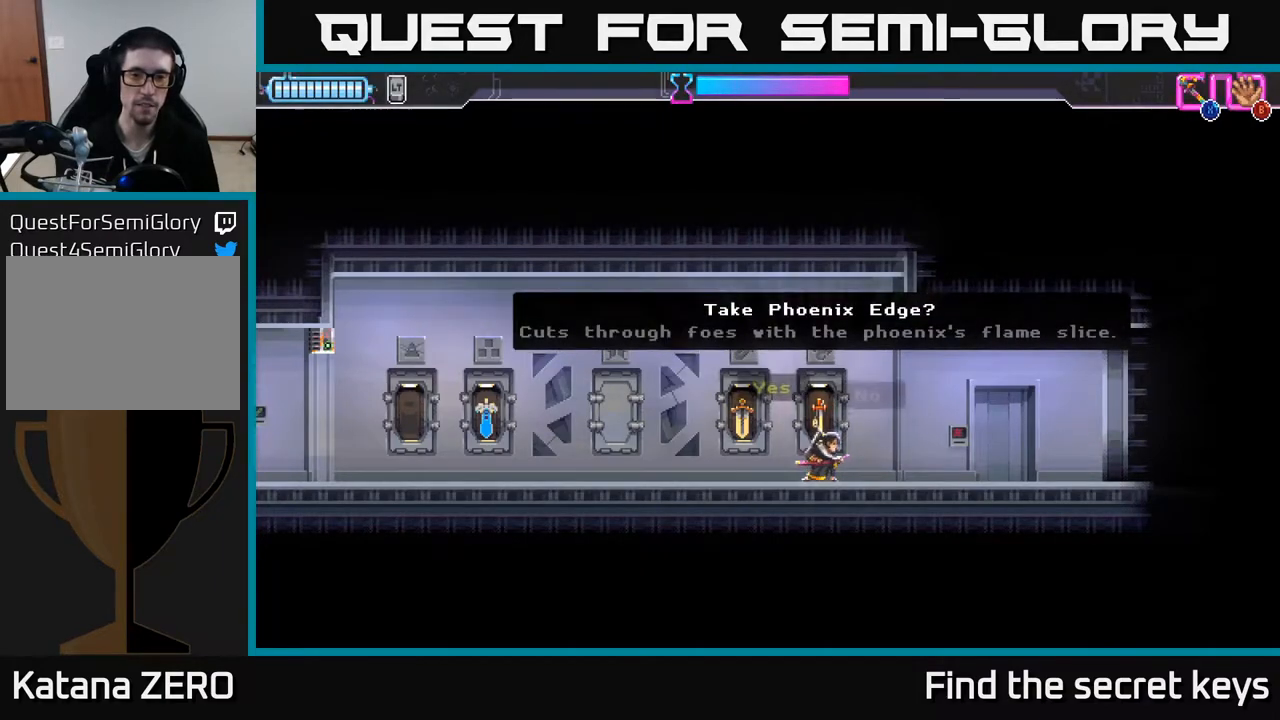
{"buttons": [], "left_stick": "center", "right_stick": "center", "events": []}
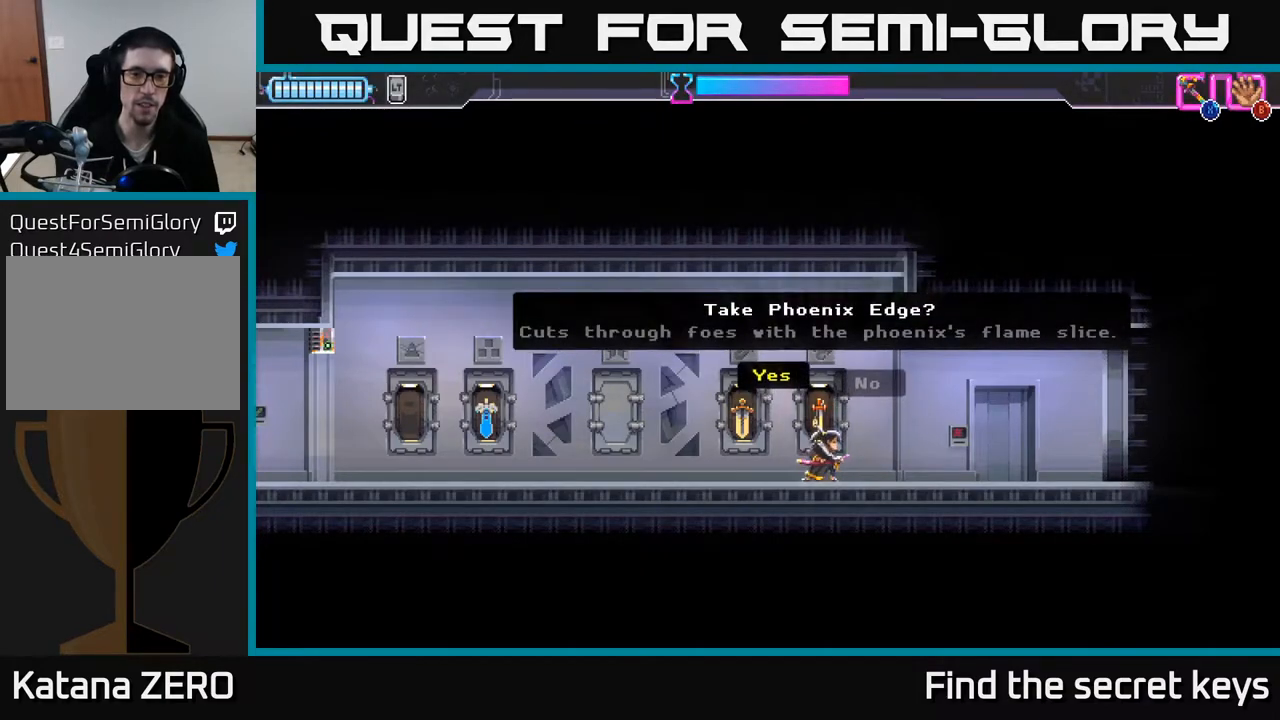
{"buttons": [], "left_stick": "center", "right_stick": "center", "events": []}